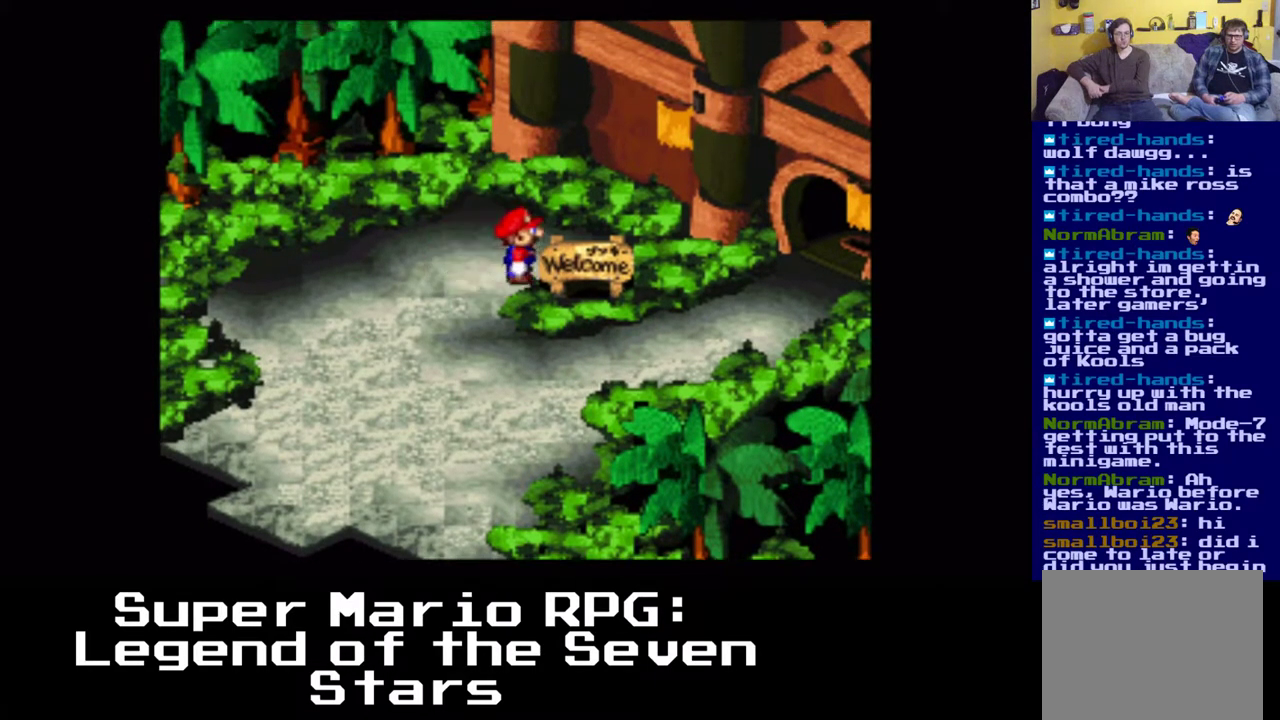
Gameplay with a controller (Xbox layout); each line is a JSON object with the inputs held at the frame after it (dt_ms = milliseconds from this image to that frame). "events" lists button and stick changes between this image and that frame as [ms after this image, input, new state], when the widget could be followed in between. Not read: DPAD_RIGHT.
{"dt_ms": 1000, "buttons": ["A", "X"], "left_stick": "center", "right_stick": "center", "events": [[150, "DPAD_DOWN", "down"], [683, "A", "down"], [800, "DPAD_DOWN", "up"]]}
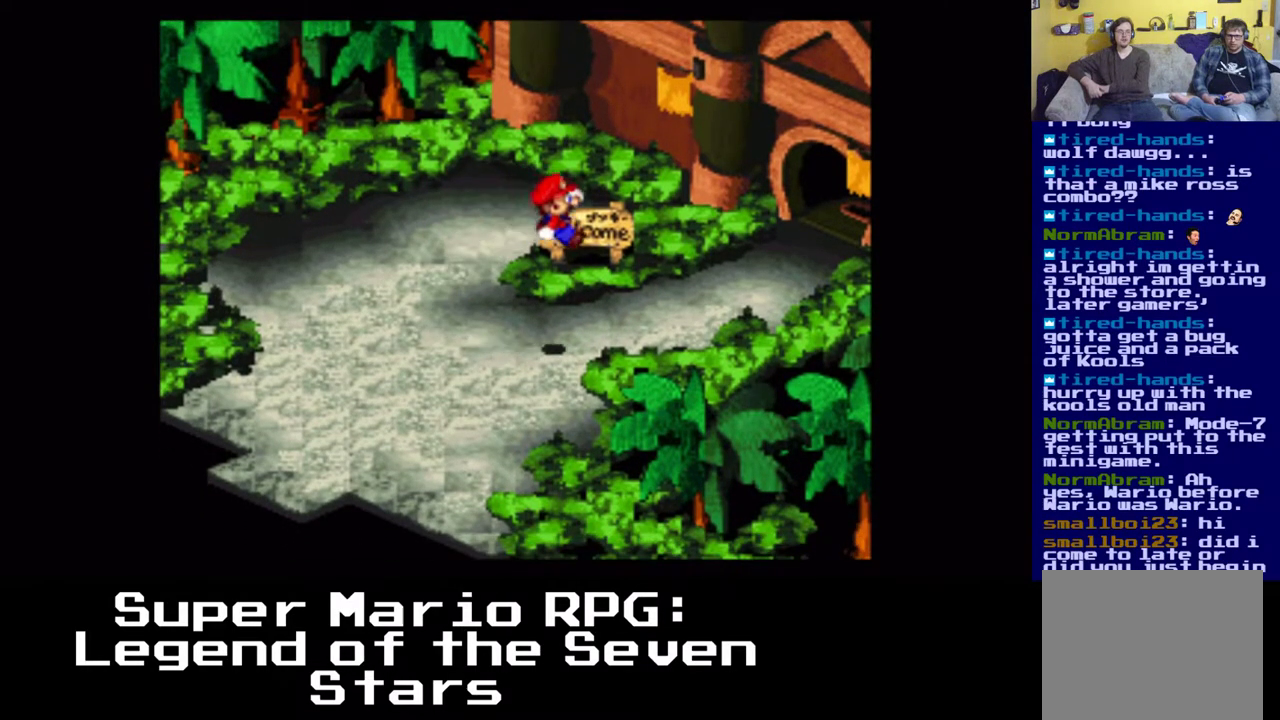
{"dt_ms": 500, "buttons": [], "left_stick": "center", "right_stick": "center", "events": [[50, "A", "up"], [250, "X", "up"]]}
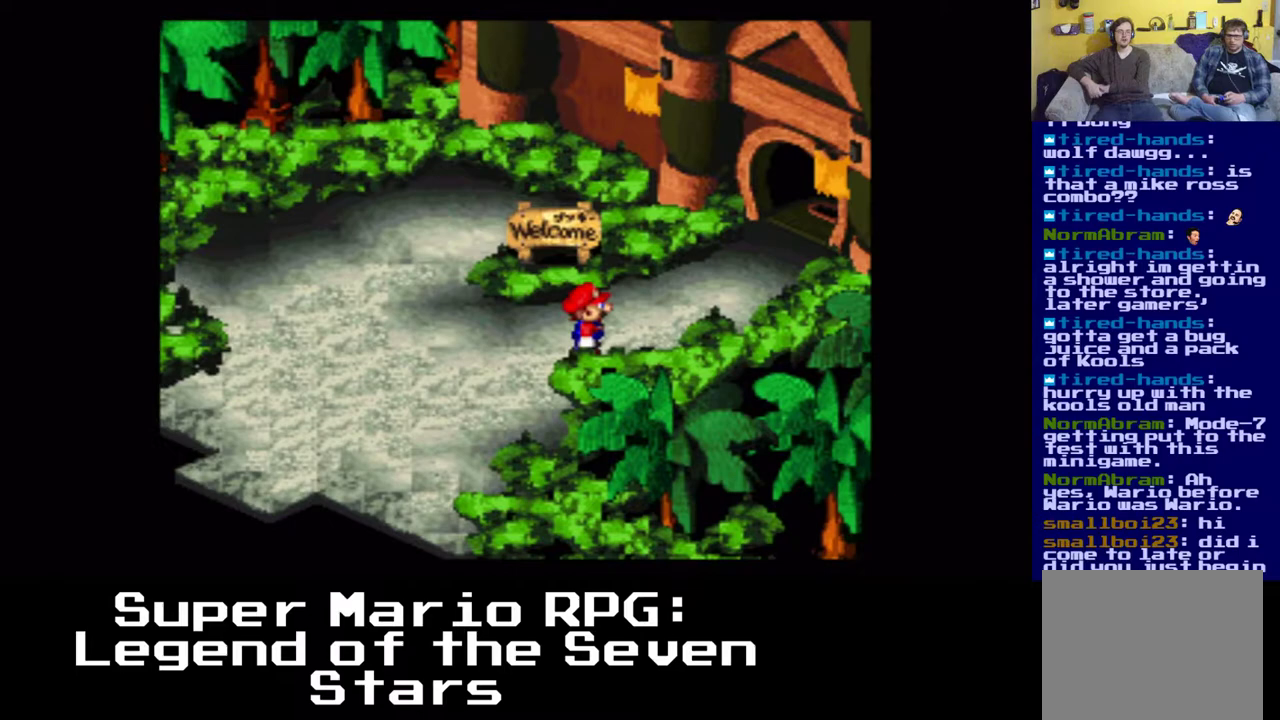
{"dt_ms": 500, "buttons": [], "left_stick": "center", "right_stick": "center", "events": []}
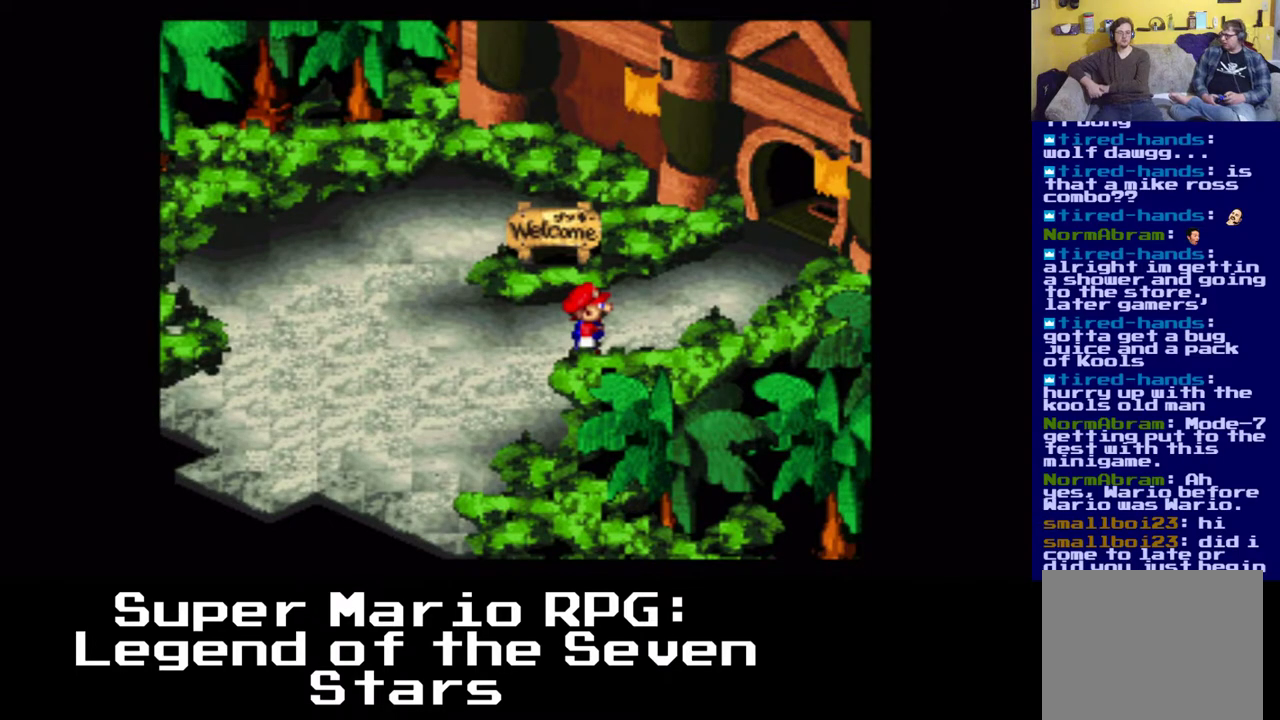
{"dt_ms": 500, "buttons": [], "left_stick": "center", "right_stick": "center", "events": []}
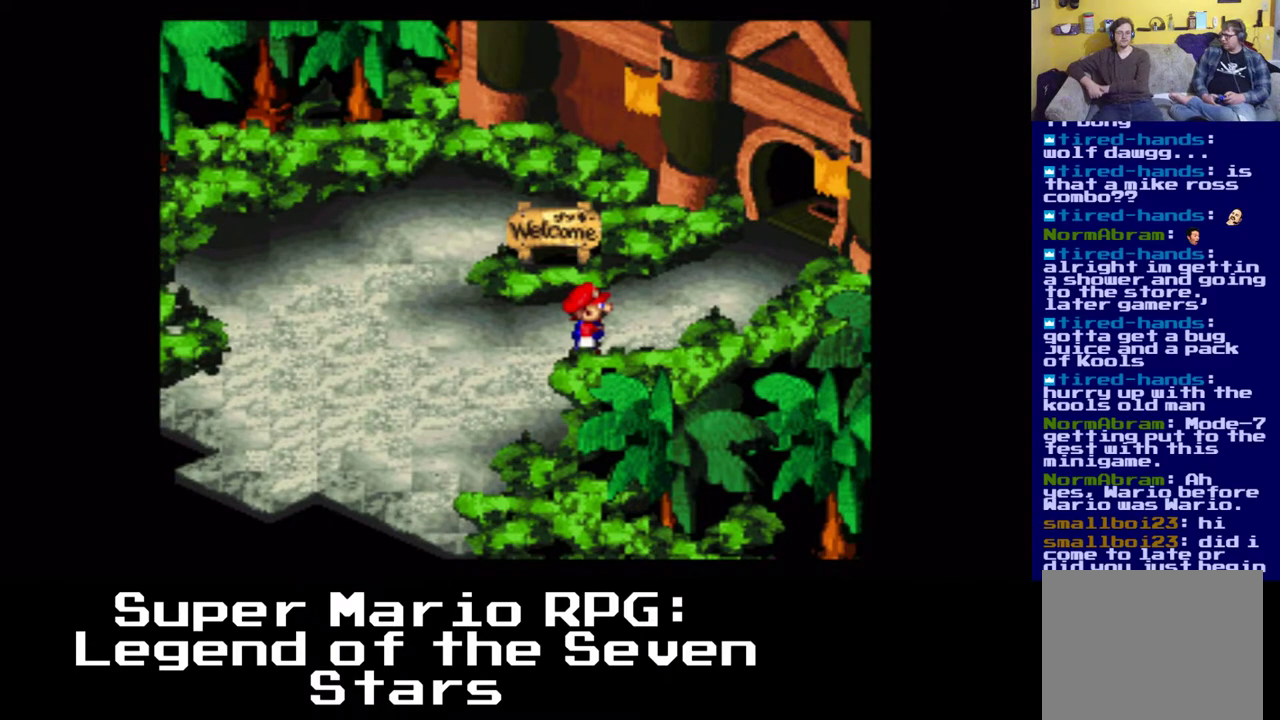
{"dt_ms": 500, "buttons": [], "left_stick": "center", "right_stick": "center", "events": []}
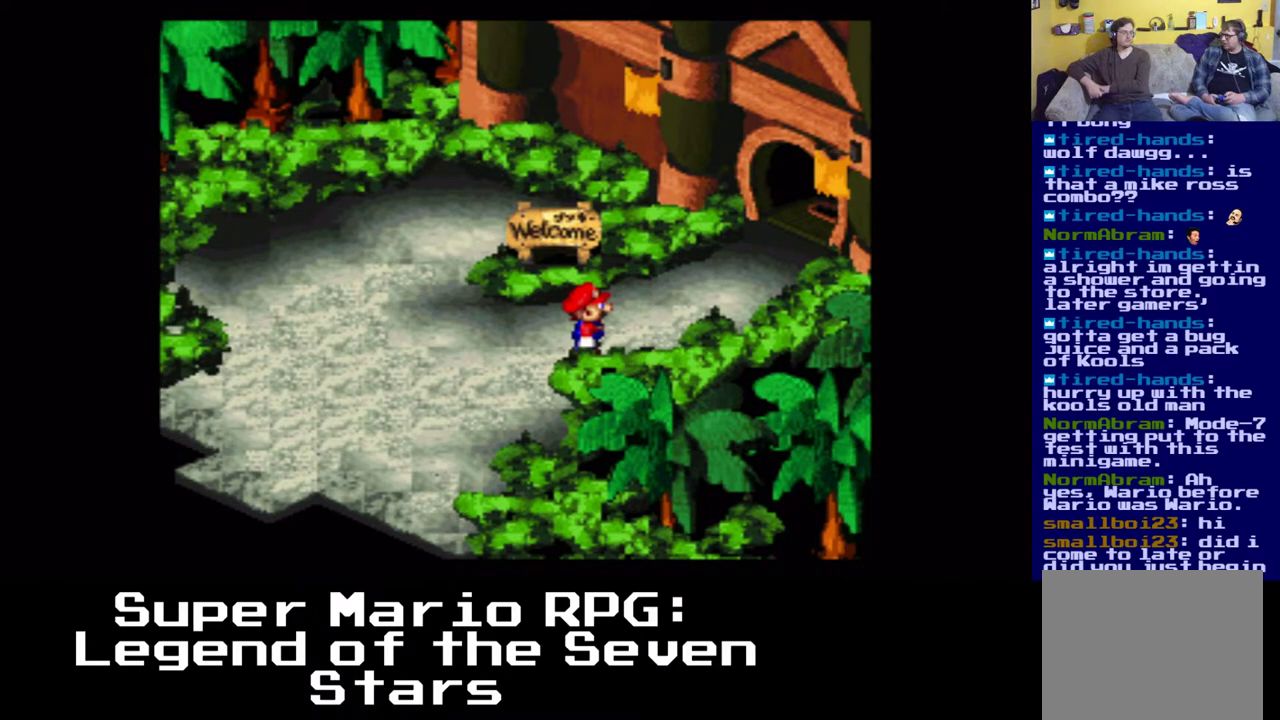
{"dt_ms": 500, "buttons": [], "left_stick": "center", "right_stick": "center", "events": []}
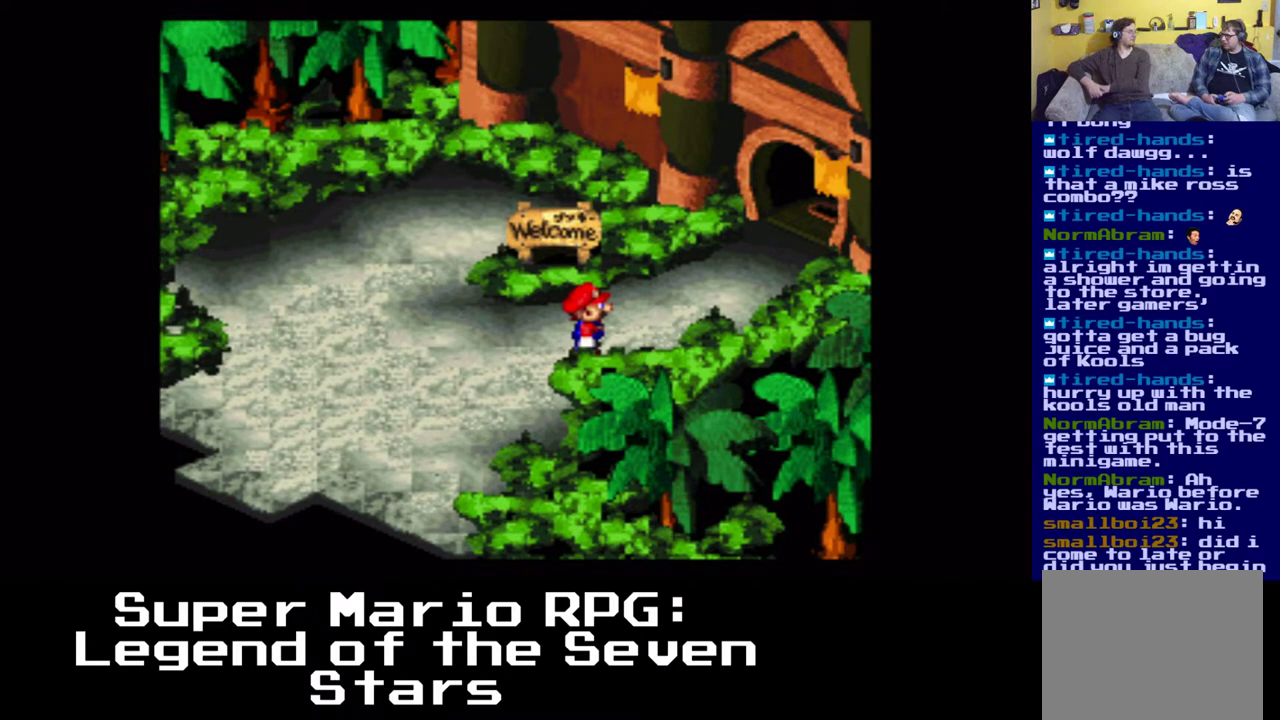
{"dt_ms": 500, "buttons": [], "left_stick": "center", "right_stick": "center", "events": []}
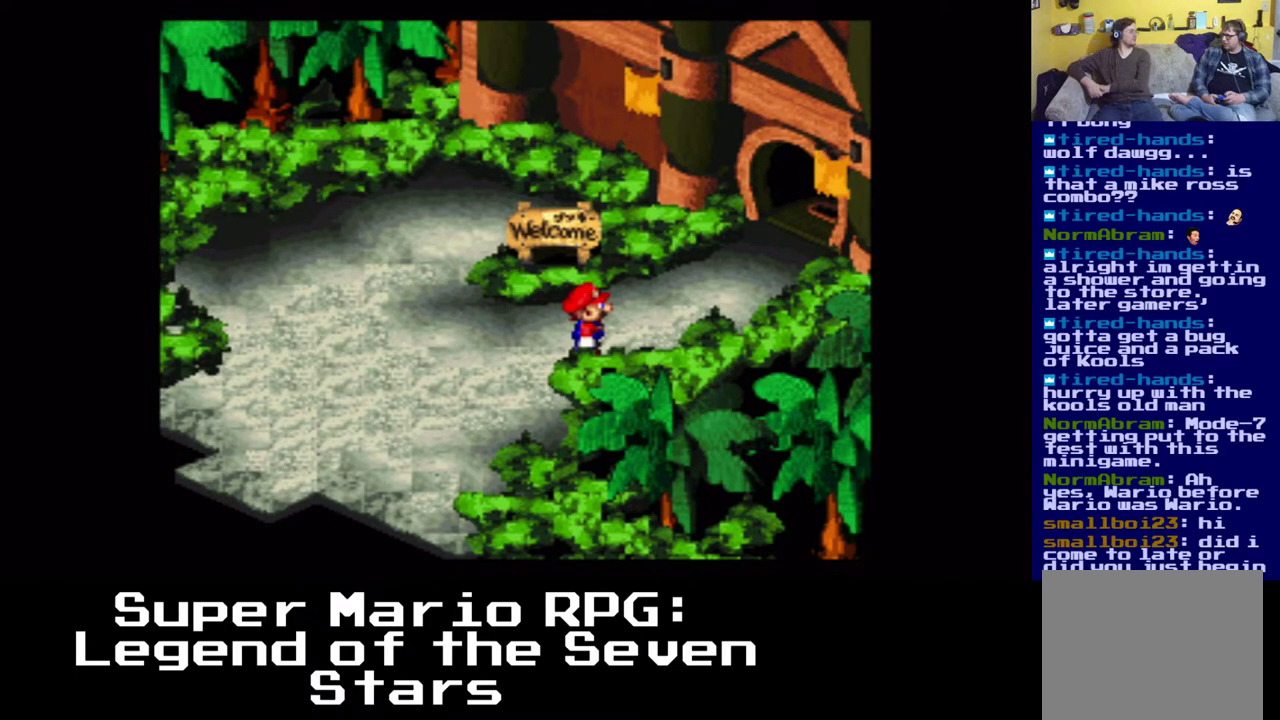
{"dt_ms": 500, "buttons": [], "left_stick": "center", "right_stick": "center", "events": []}
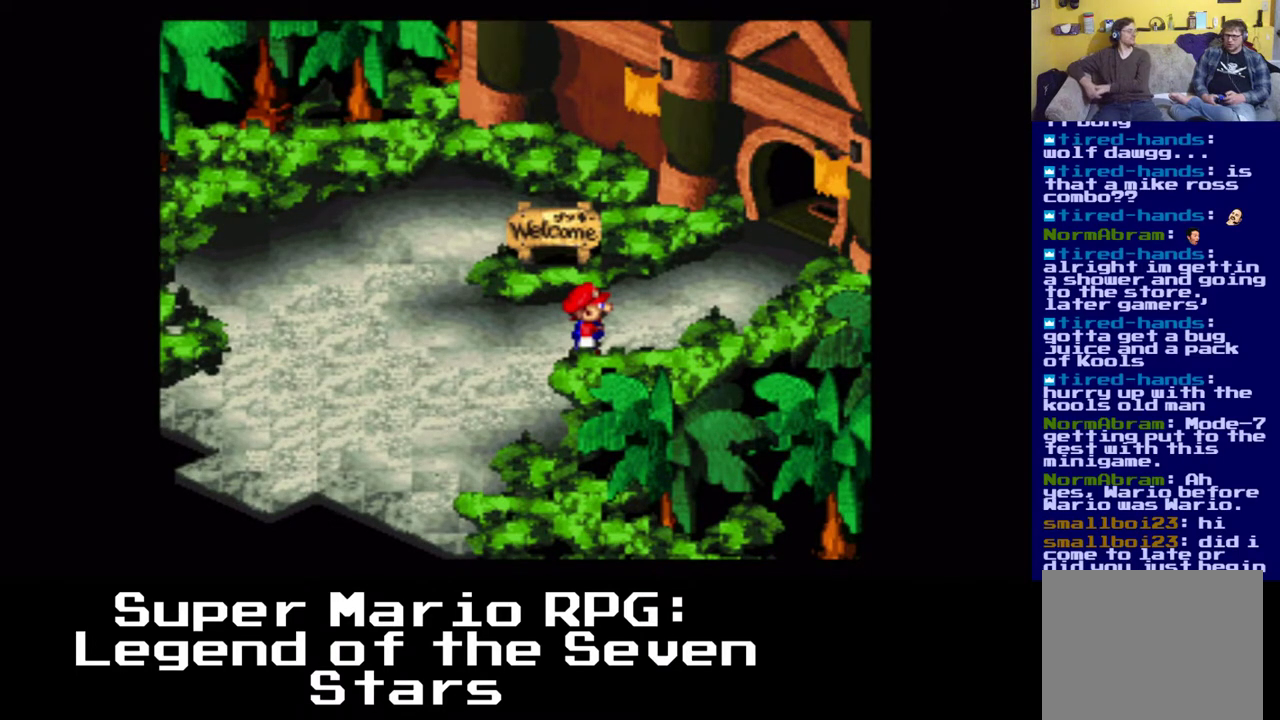
{"dt_ms": 500, "buttons": [], "left_stick": "center", "right_stick": "center", "events": []}
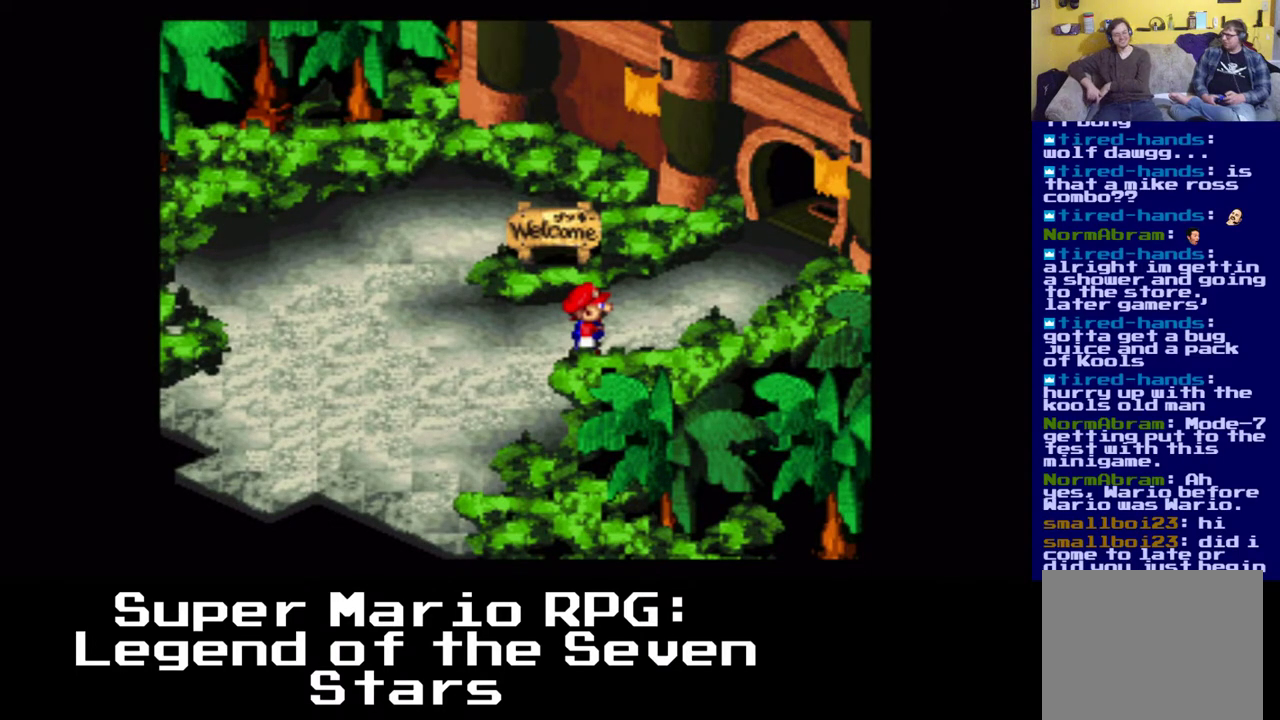
{"dt_ms": 500, "buttons": [], "left_stick": "center", "right_stick": "center", "events": []}
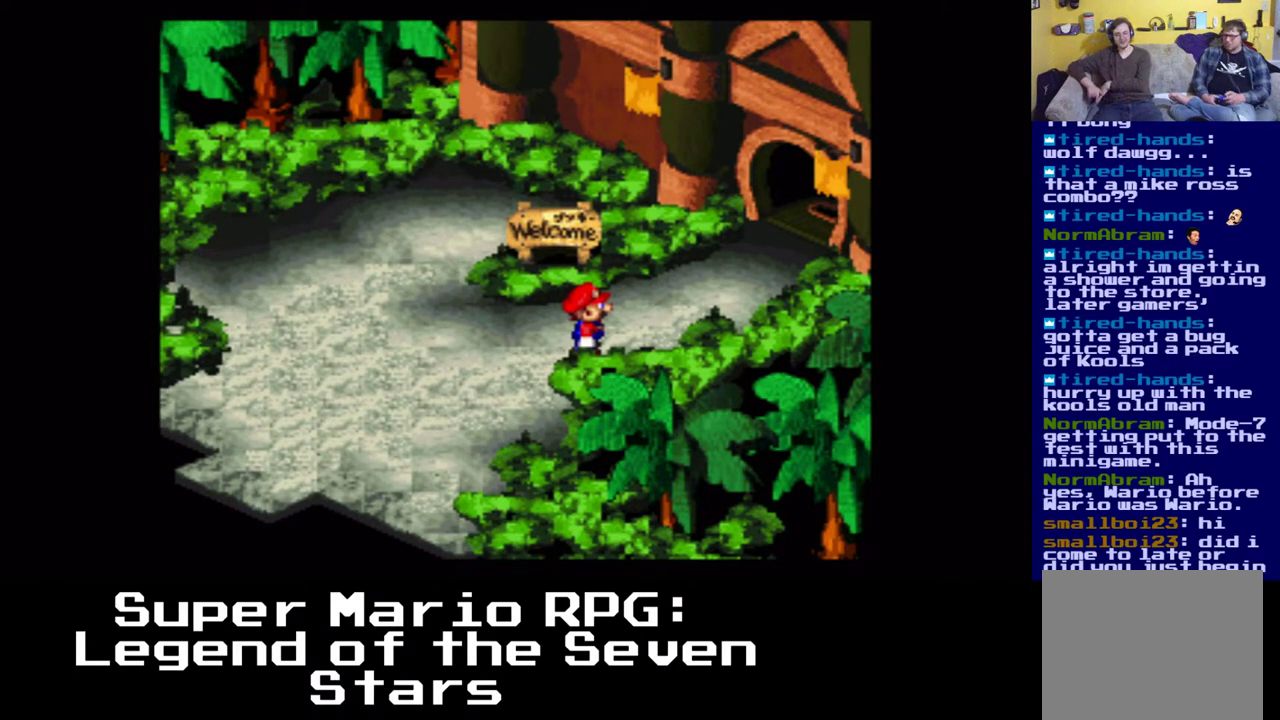
{"dt_ms": 500, "buttons": ["DPAD_DOWN", "DPAD_LEFT"], "left_stick": "center", "right_stick": "center", "events": [[283, "DPAD_UP", "down"], [317, "DPAD_LEFT", "down"], [350, "DPAD_UP", "up"], [500, "DPAD_DOWN", "down"]]}
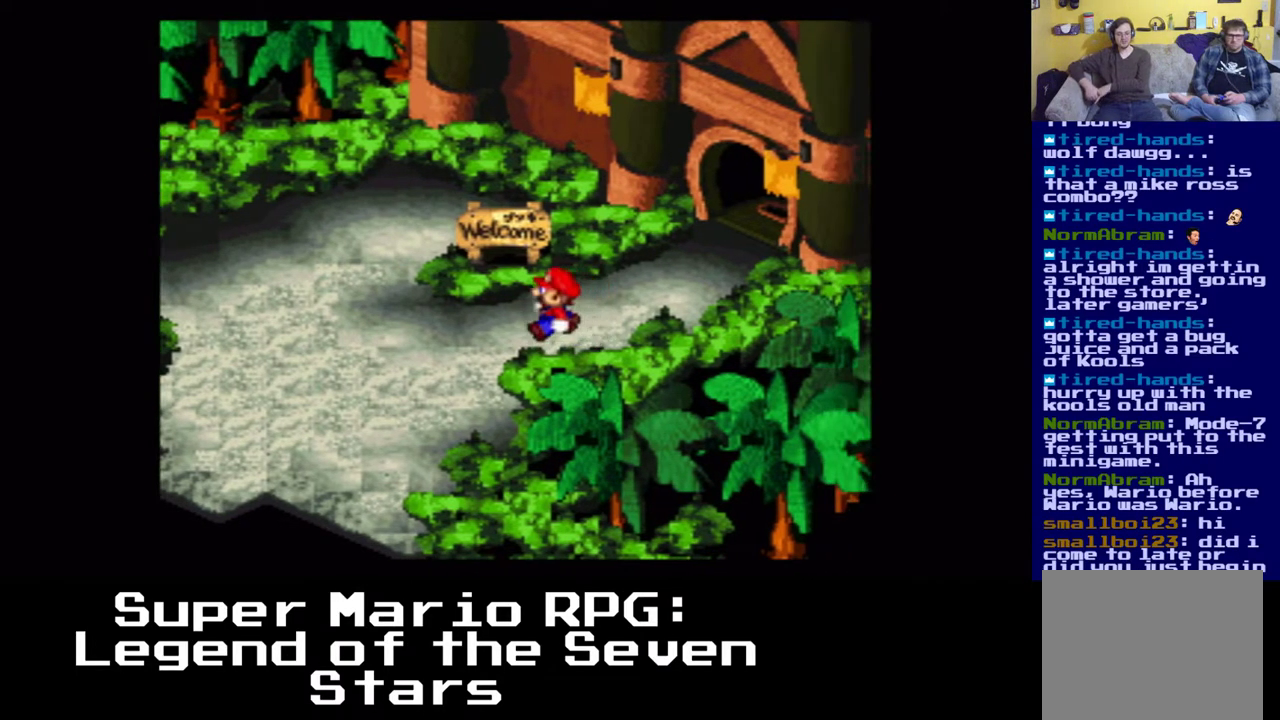
{"dt_ms": 500, "buttons": ["DPAD_DOWN"], "left_stick": "center", "right_stick": "center", "events": [[17, "DPAD_LEFT", "up"], [217, "DPAD_DOWN", "up"], [217, "DPAD_LEFT", "down"], [400, "DPAD_DOWN", "down"], [433, "DPAD_LEFT", "up"]]}
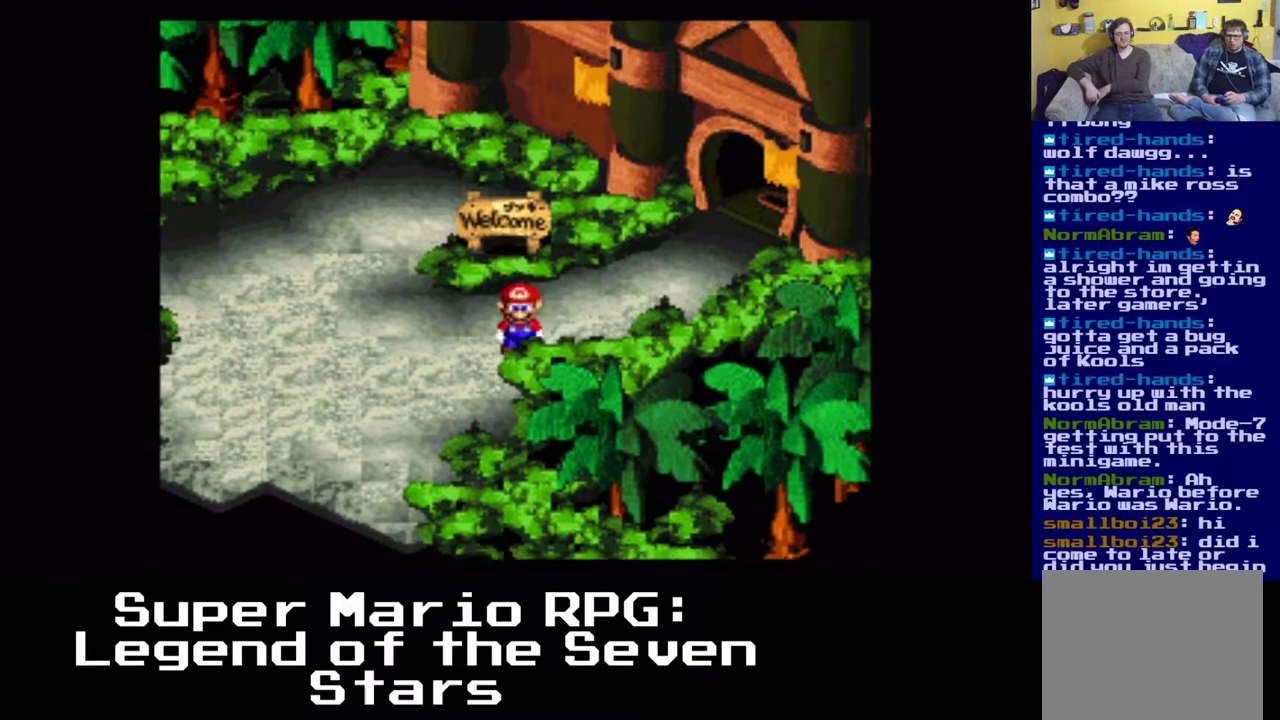
{"dt_ms": 500, "buttons": [], "left_stick": "center", "right_stick": "center", "events": [[133, "DPAD_UP", "down"], [183, "DPAD_LEFT", "down"], [250, "DPAD_UP", "up"], [367, "DPAD_LEFT", "up"], [500, "DPAD_DOWN", "up"]]}
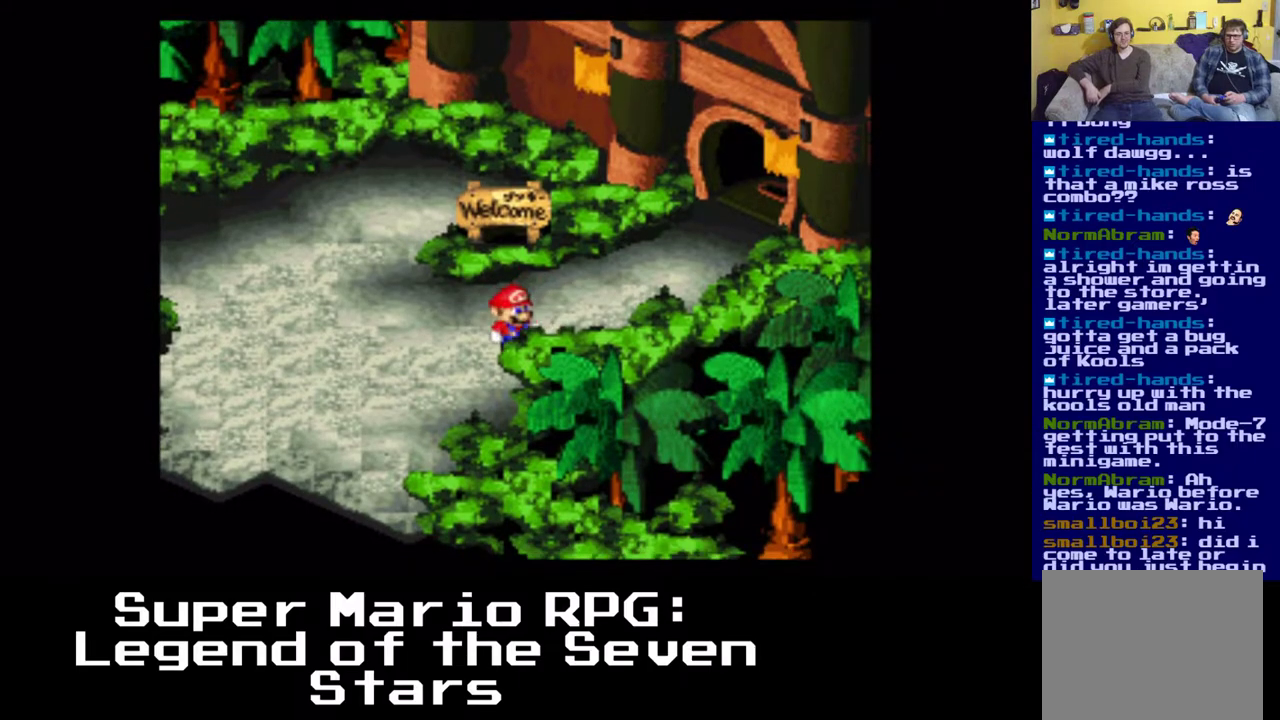
{"dt_ms": 500, "buttons": ["DPAD_UP", "DPAD_LEFT"], "left_stick": "center", "right_stick": "center", "events": [[33, "DPAD_UP", "down"], [100, "DPAD_LEFT", "down"], [150, "DPAD_UP", "up"], [217, "DPAD_DOWN", "down"], [267, "DPAD_LEFT", "up"], [400, "DPAD_DOWN", "up"], [417, "DPAD_UP", "down"], [483, "DPAD_LEFT", "down"]]}
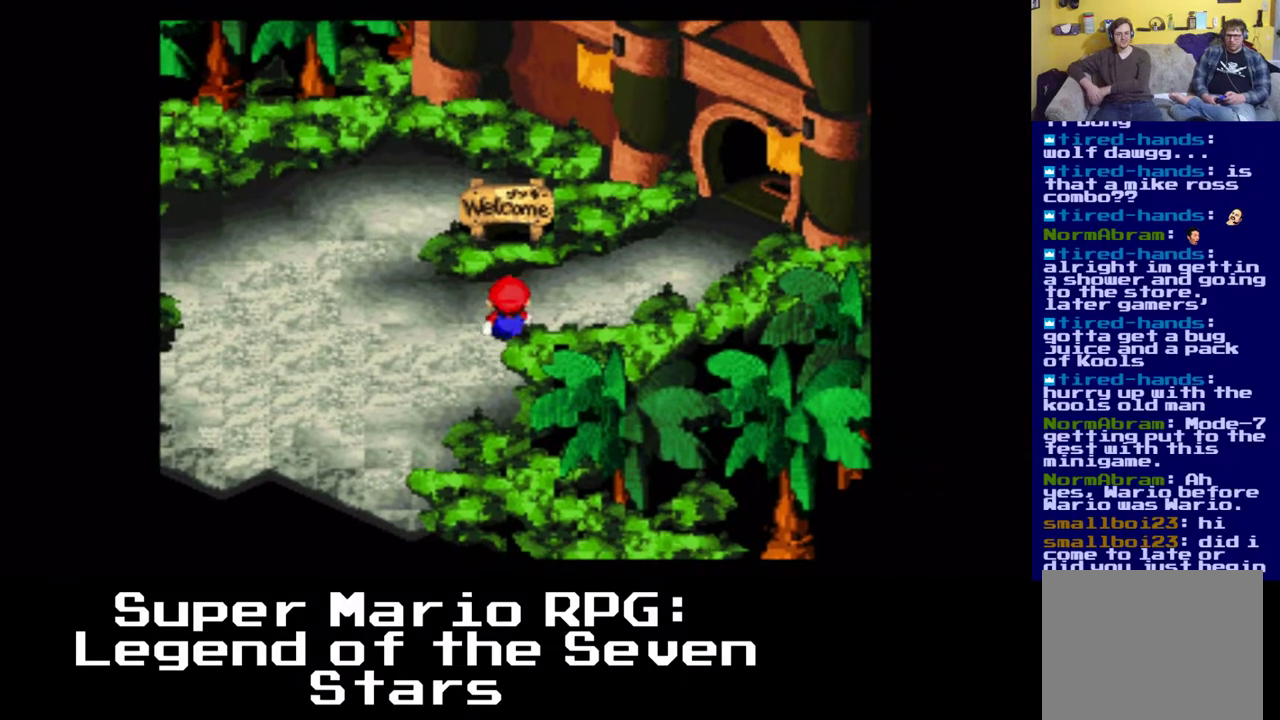
{"dt_ms": 500, "buttons": ["X", "DPAD_UP", "DPAD_LEFT"], "left_stick": "center", "right_stick": "center", "events": [[100, "DPAD_UP", "up"], [150, "DPAD_DOWN", "down"], [183, "DPAD_LEFT", "up"], [300, "DPAD_DOWN", "up"], [333, "DPAD_UP", "down"], [400, "X", "down"], [500, "DPAD_LEFT", "down"]]}
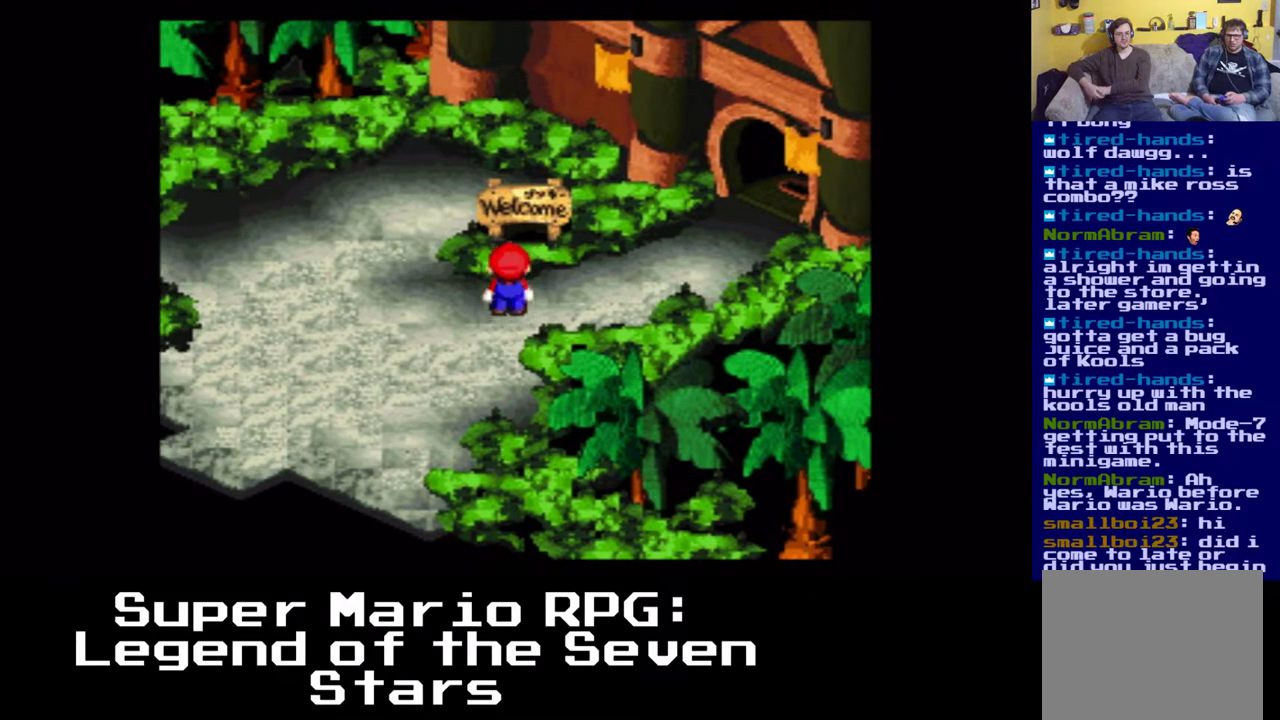
{"dt_ms": 500, "buttons": ["A", "X"], "left_stick": "center", "right_stick": "center", "events": [[300, "A", "down"], [333, "DPAD_LEFT", "up"], [483, "DPAD_UP", "up"]]}
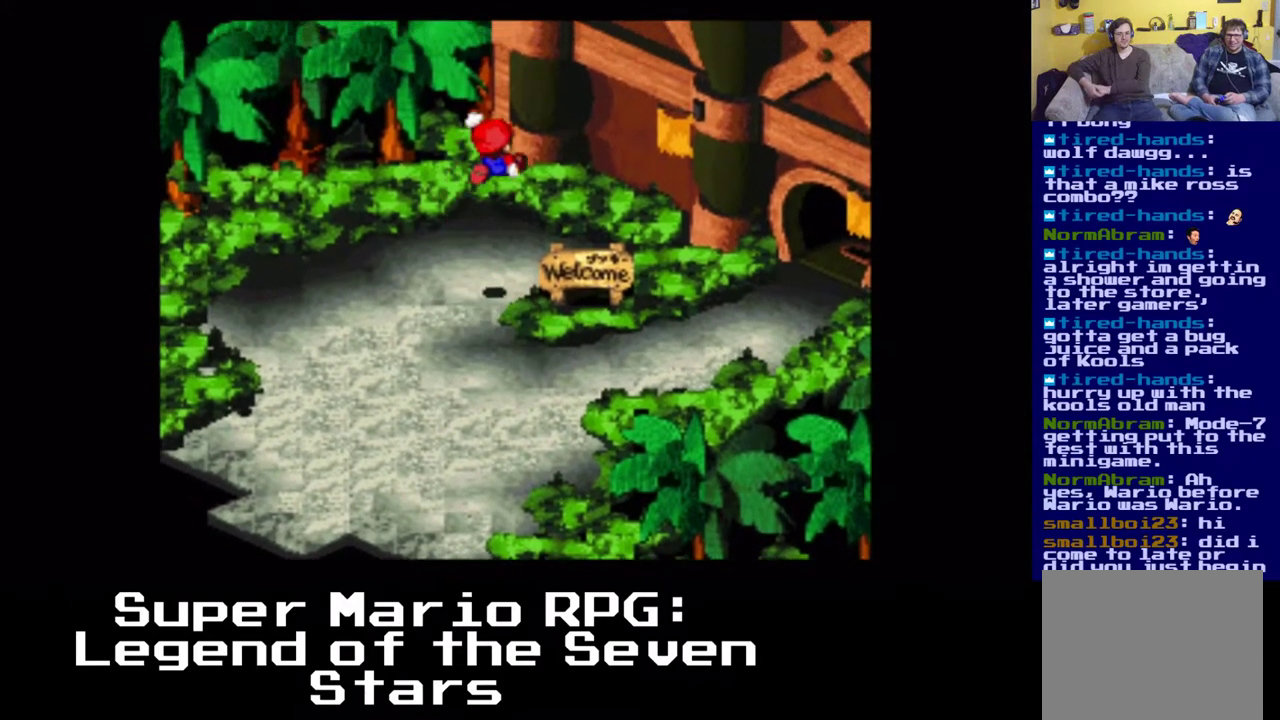
{"dt_ms": 500, "buttons": ["A", "X", "DPAD_DOWN"], "left_stick": "center", "right_stick": "center", "events": [[217, "DPAD_DOWN", "down"], [300, "A", "up"], [450, "A", "down"]]}
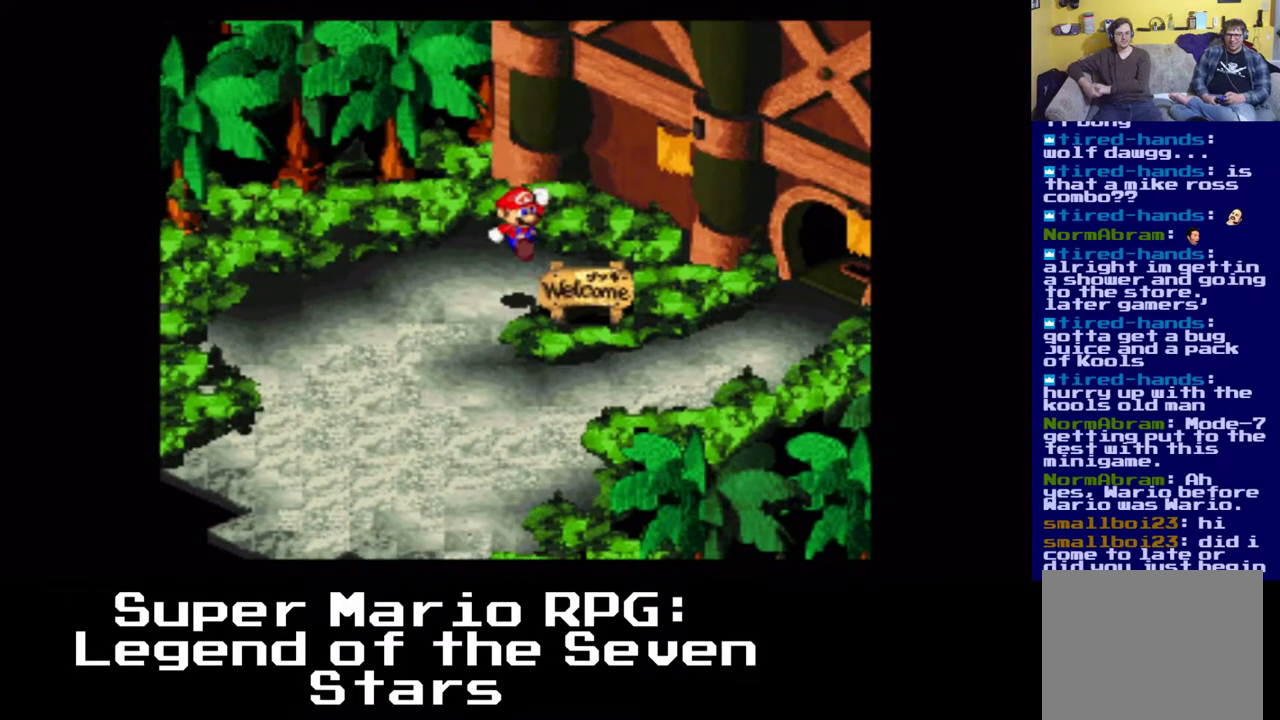
{"dt_ms": 500, "buttons": ["X", "DPAD_DOWN"], "left_stick": "center", "right_stick": "center", "events": [[383, "A", "up"]]}
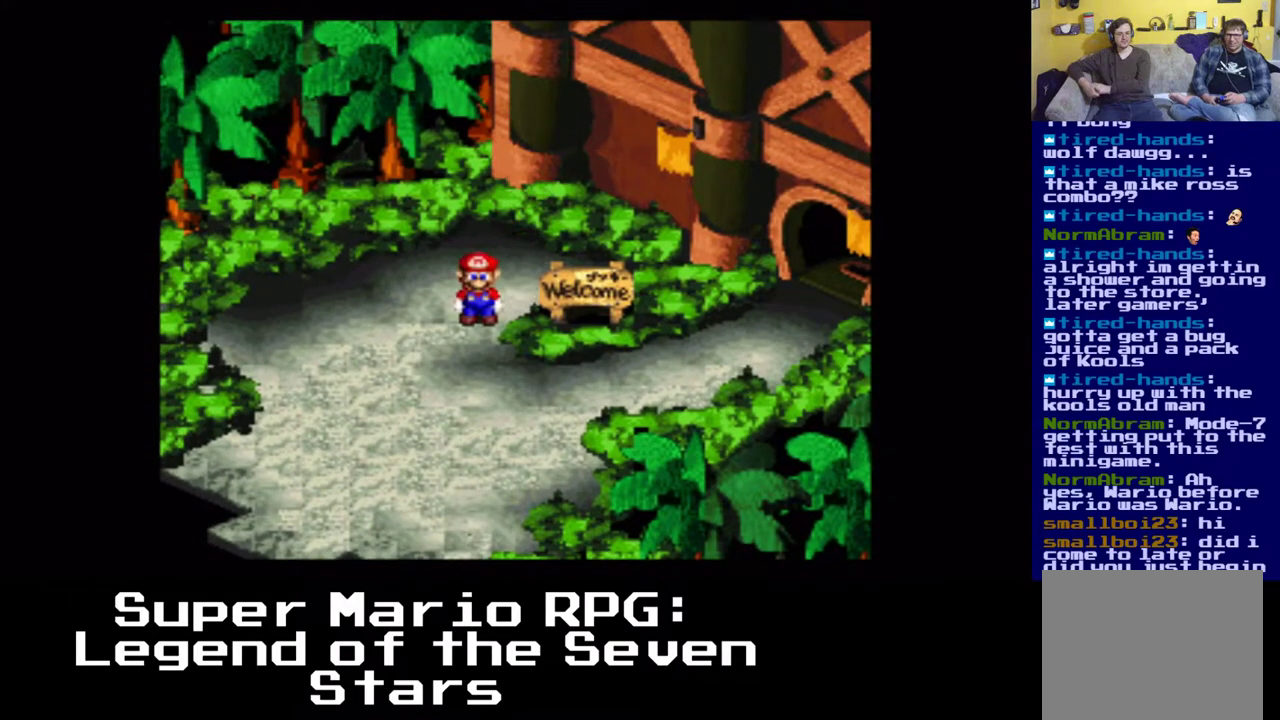
{"dt_ms": 500, "buttons": ["X", "DPAD_UP"], "left_stick": "center", "right_stick": "center", "events": [[100, "A", "down"], [350, "DPAD_DOWN", "up"], [467, "DPAD_UP", "down"], [500, "A", "up"]]}
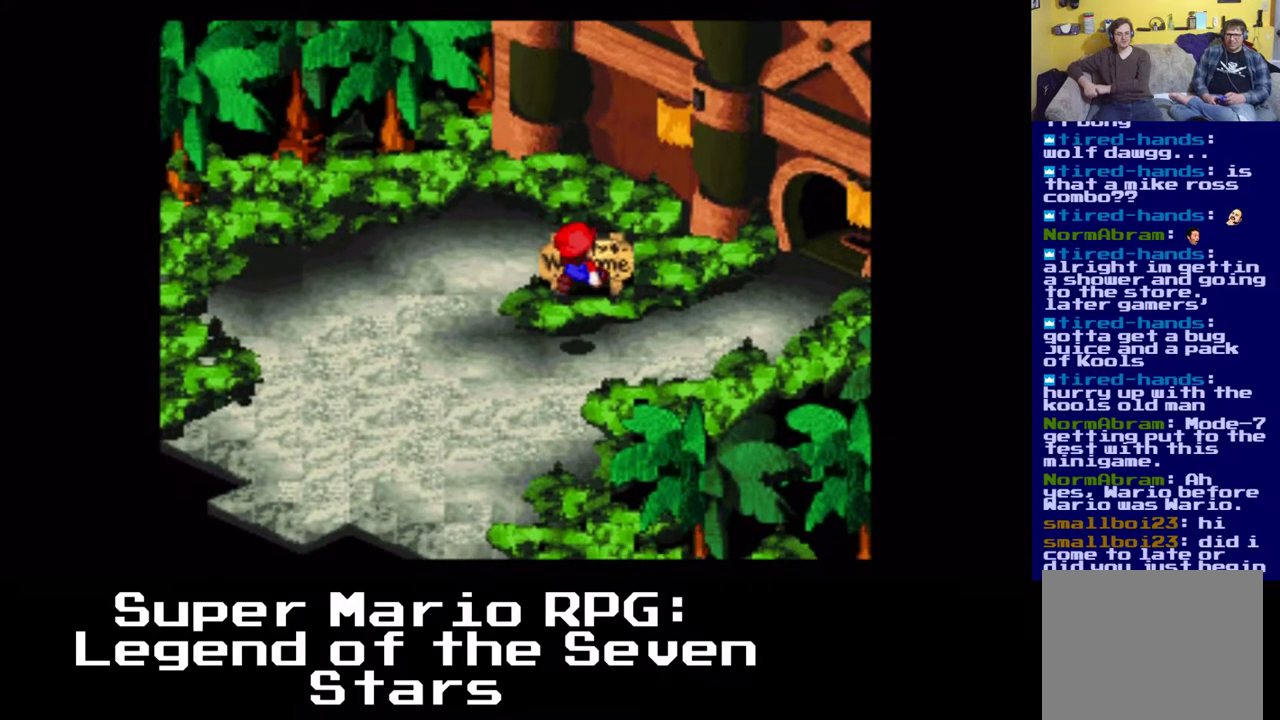
{"dt_ms": 500, "buttons": ["A", "X", "DPAD_UP", "DPAD_LEFT"], "left_stick": "center", "right_stick": "center", "events": [[250, "A", "down"], [417, "DPAD_LEFT", "down"]]}
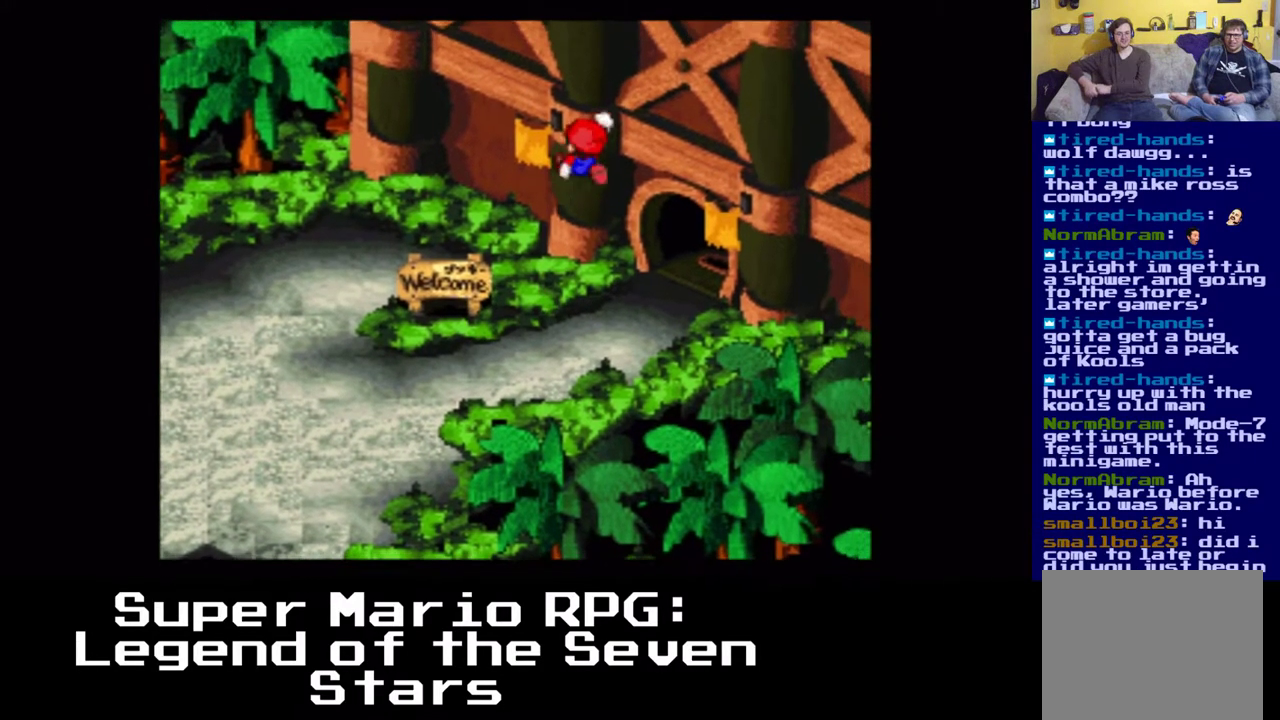
{"dt_ms": 500, "buttons": ["A", "X", "DPAD_LEFT"], "left_stick": "center", "right_stick": "center", "events": [[100, "DPAD_UP", "up"], [117, "A", "up"], [400, "DPAD_DOWN", "down"], [433, "A", "down"], [450, "DPAD_DOWN", "up"]]}
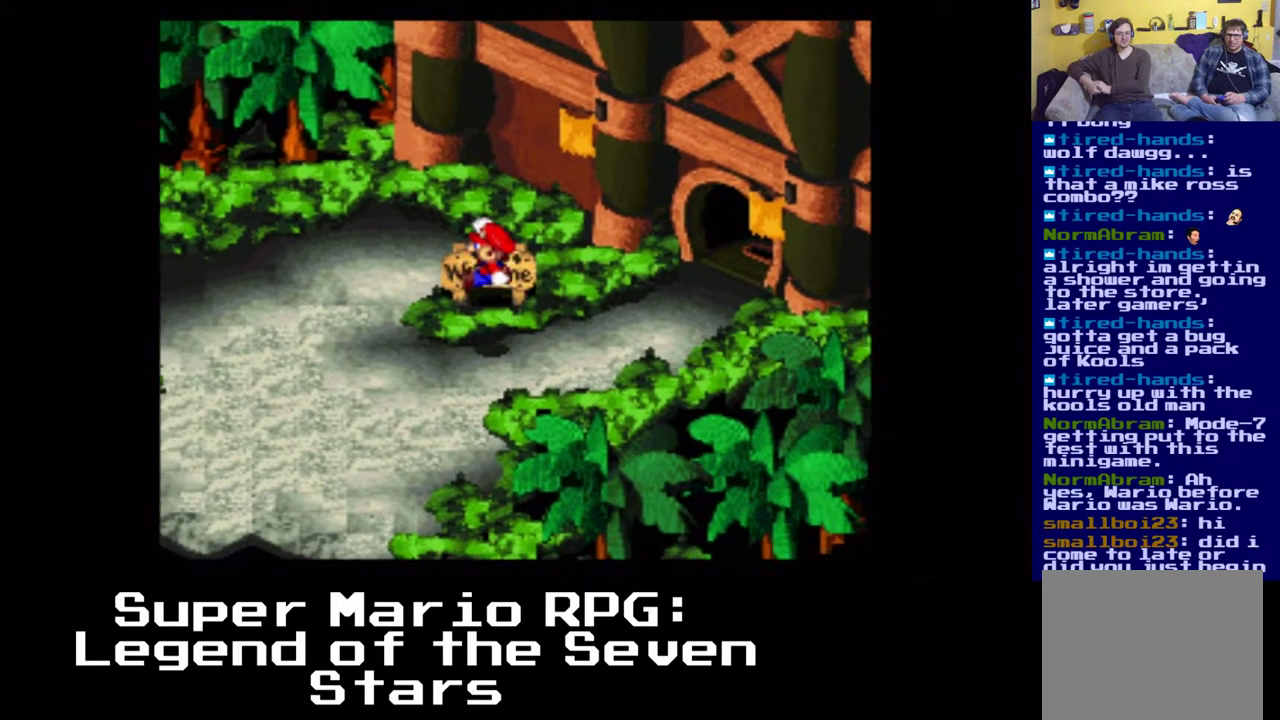
{"dt_ms": 500, "buttons": ["X", "DPAD_UP"], "left_stick": "center", "right_stick": "center", "events": [[200, "DPAD_UP", "down"], [233, "DPAD_LEFT", "up"], [333, "A", "up"]]}
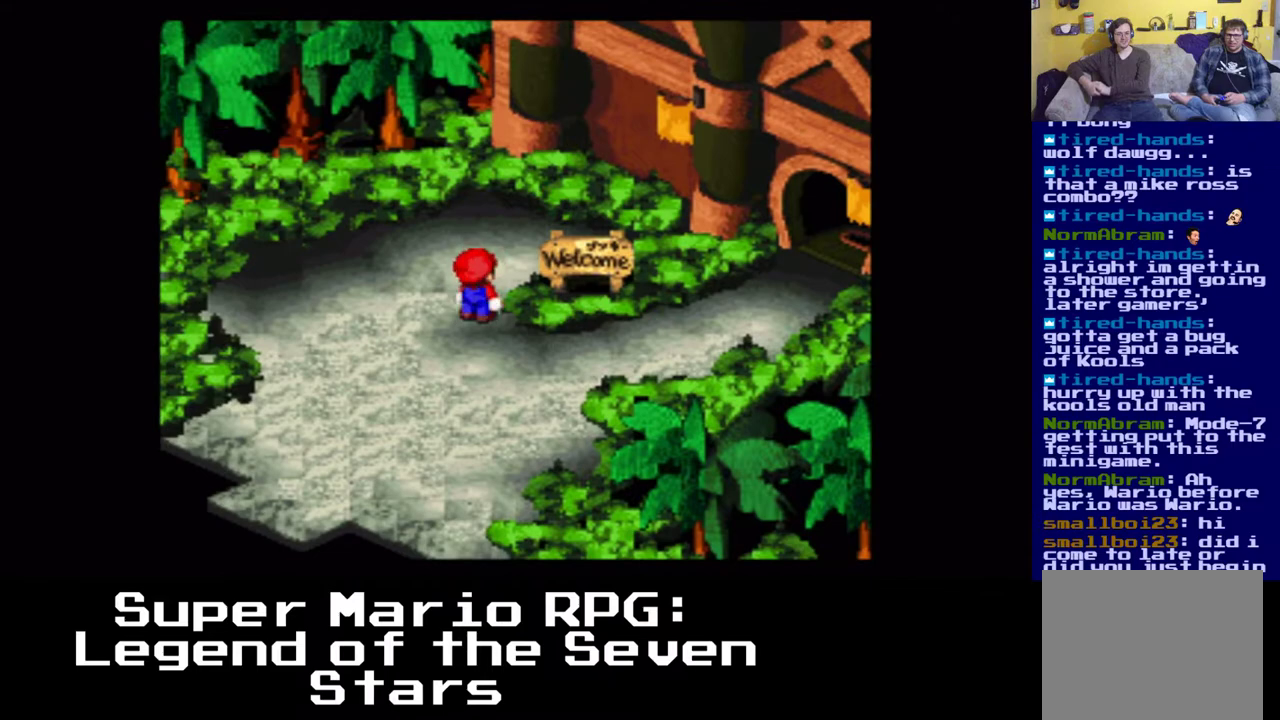
{"dt_ms": 500, "buttons": ["X", "DPAD_UP"], "left_stick": "center", "right_stick": "center", "events": [[117, "DPAD_UP", "up"], [283, "DPAD_UP", "down"]]}
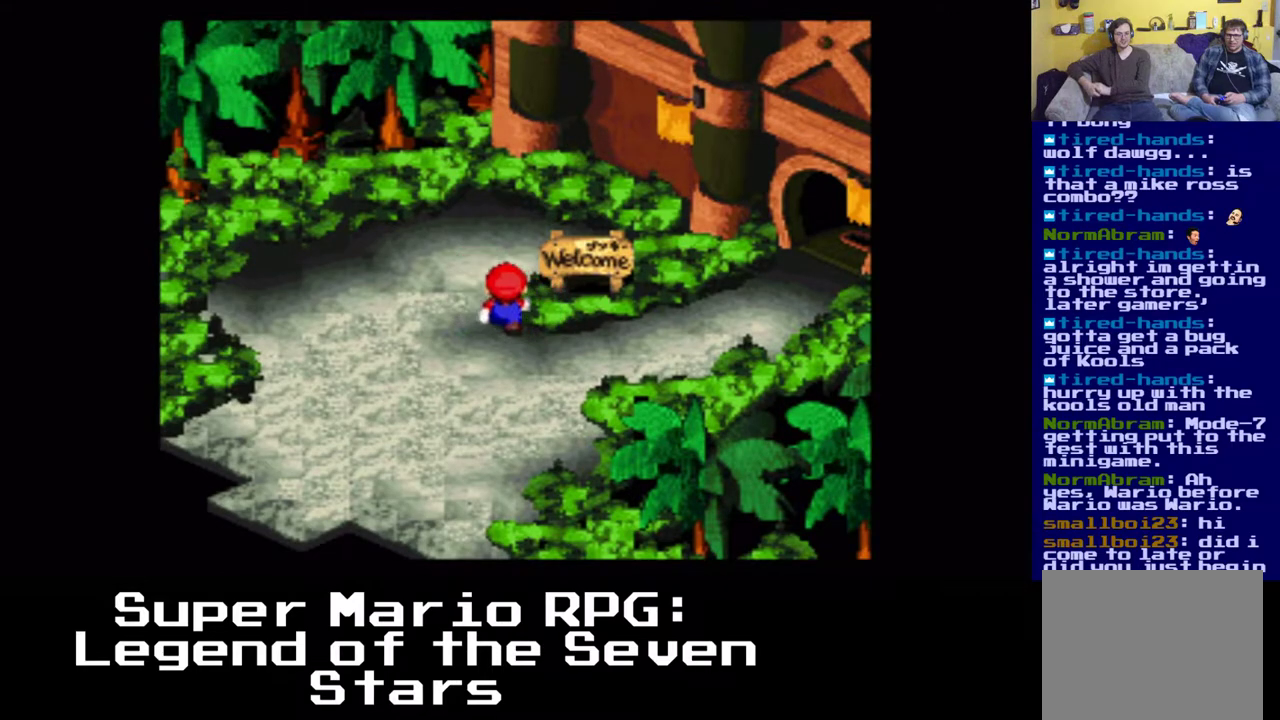
{"dt_ms": 500, "buttons": [], "left_stick": "center", "right_stick": "center", "events": [[400, "DPAD_UP", "up"], [467, "X", "up"]]}
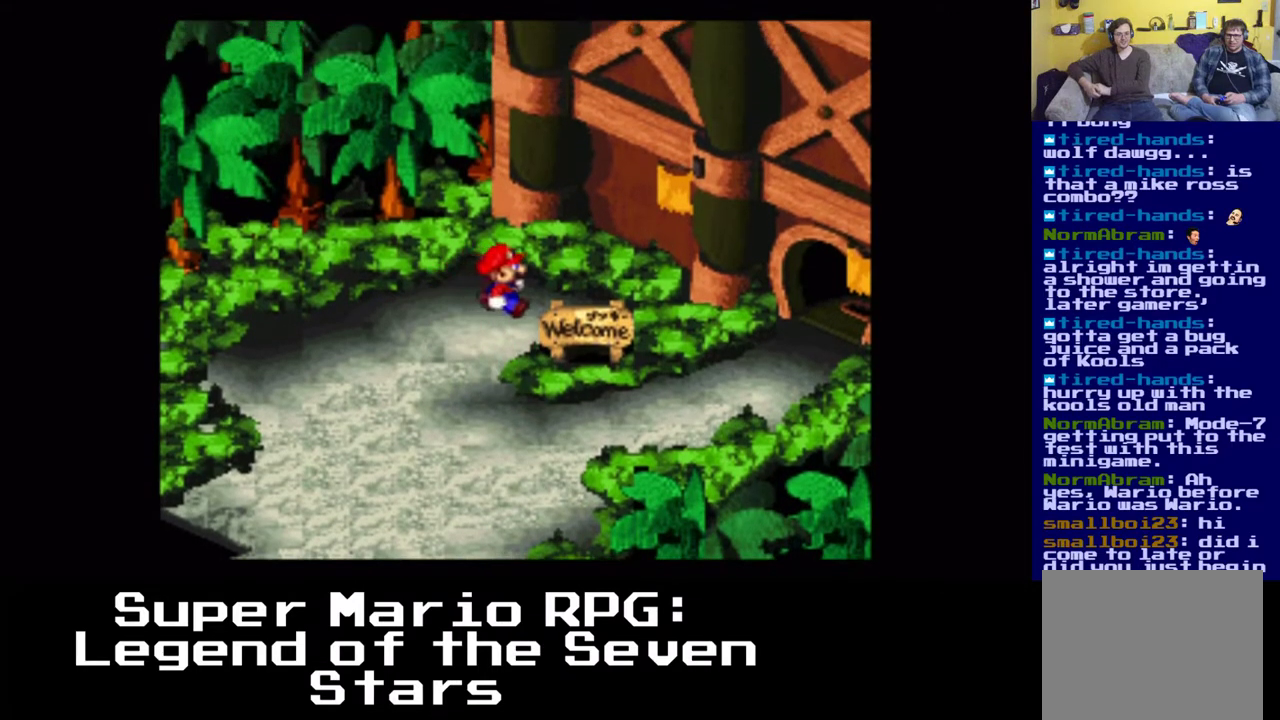
{"dt_ms": 500, "buttons": ["A", "X", "DPAD_DOWN", "DPAD_LEFT"], "left_stick": "center", "right_stick": "center", "events": [[83, "X", "down"], [183, "DPAD_DOWN", "down"], [350, "A", "down"], [450, "DPAD_LEFT", "down"]]}
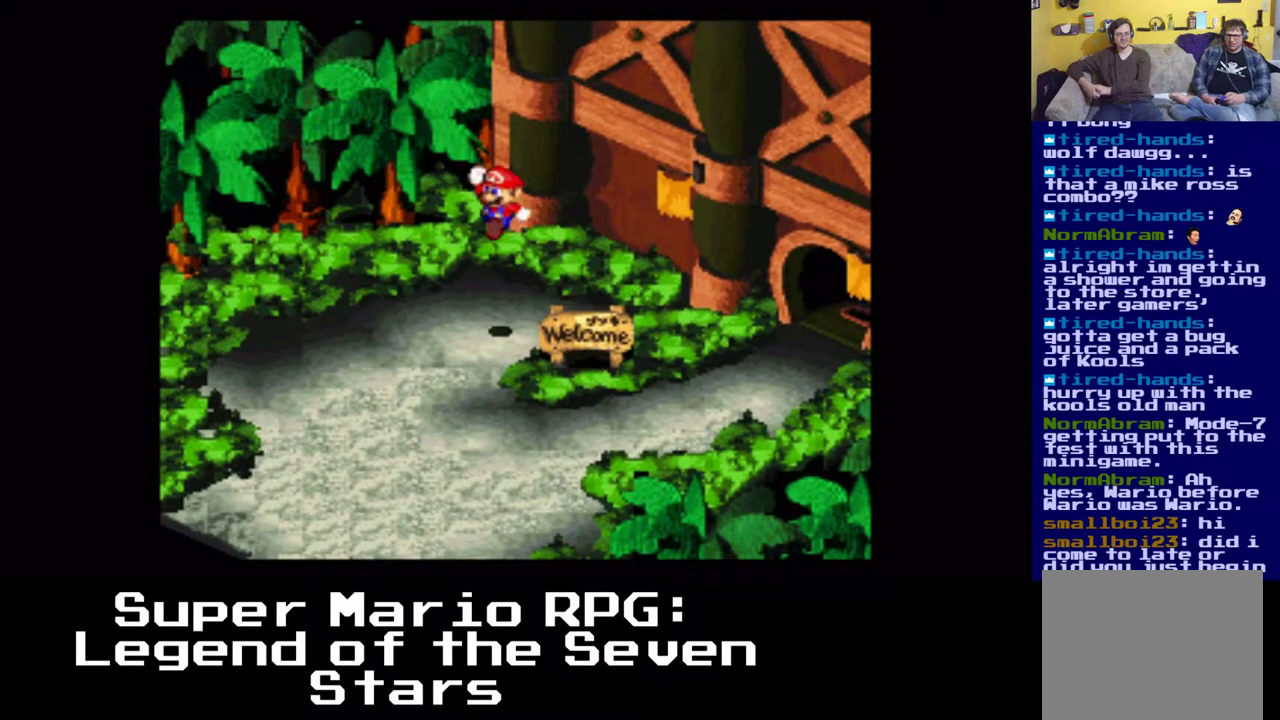
{"dt_ms": 1000, "buttons": ["DPAD_UP"], "left_stick": "center", "right_stick": "center", "events": [[133, "DPAD_LEFT", "up"], [300, "A", "up"], [517, "DPAD_DOWN", "up"], [700, "DPAD_UP", "down"], [967, "X", "up"]]}
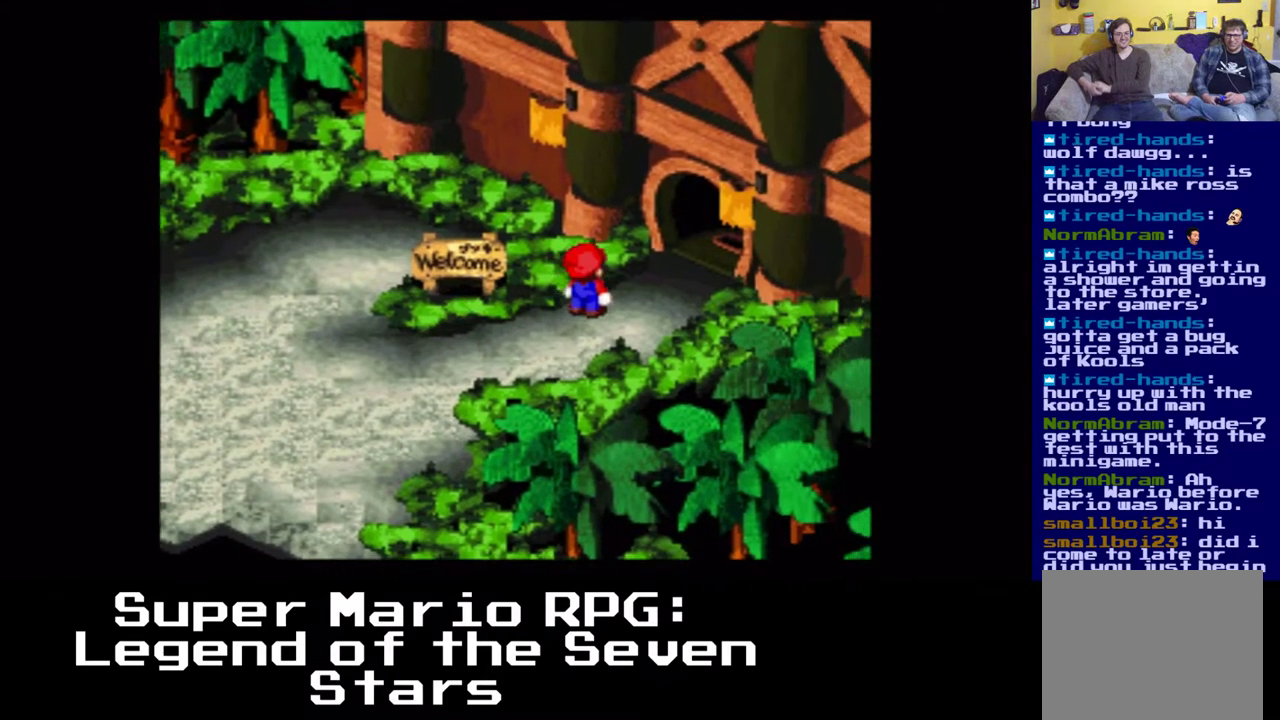
{"dt_ms": 500, "buttons": [], "left_stick": "center", "right_stick": "center", "events": [[150, "DPAD_UP", "up"]]}
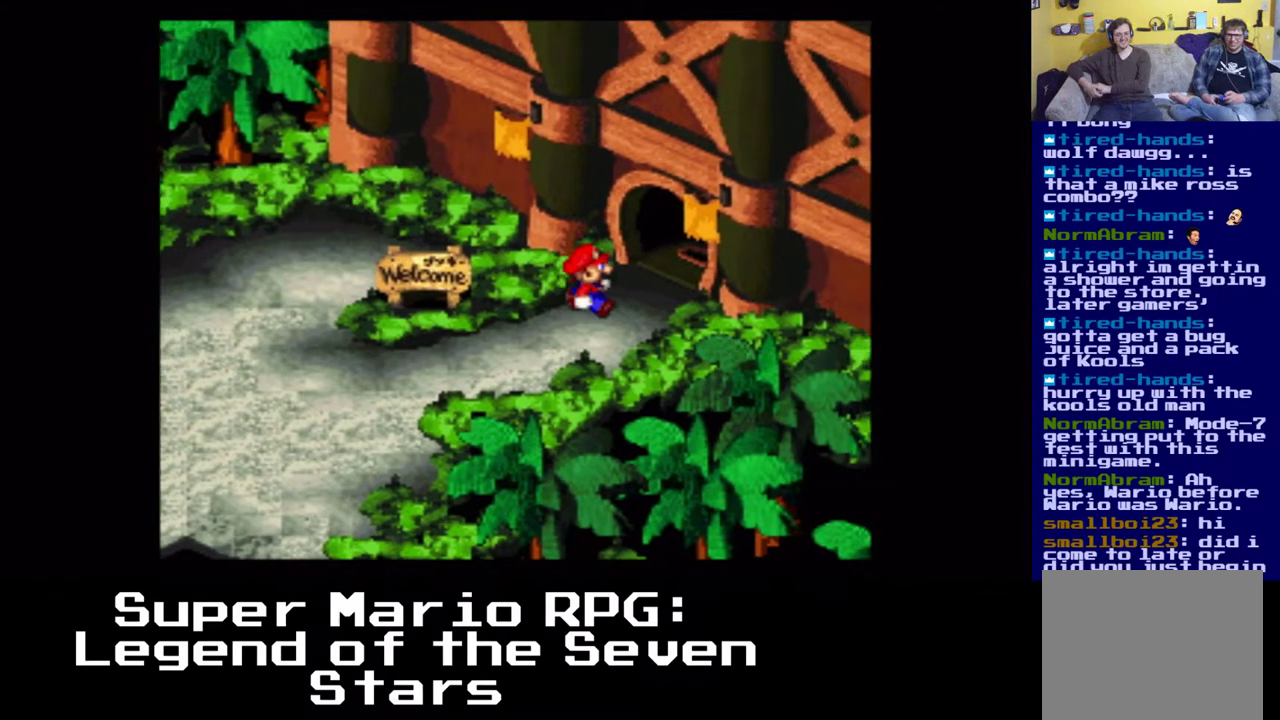
{"dt_ms": 500, "buttons": ["X", "DPAD_LEFT"], "left_stick": "center", "right_stick": "center", "events": [[50, "X", "down"], [217, "DPAD_DOWN", "down"], [367, "DPAD_LEFT", "down"], [483, "DPAD_DOWN", "up"]]}